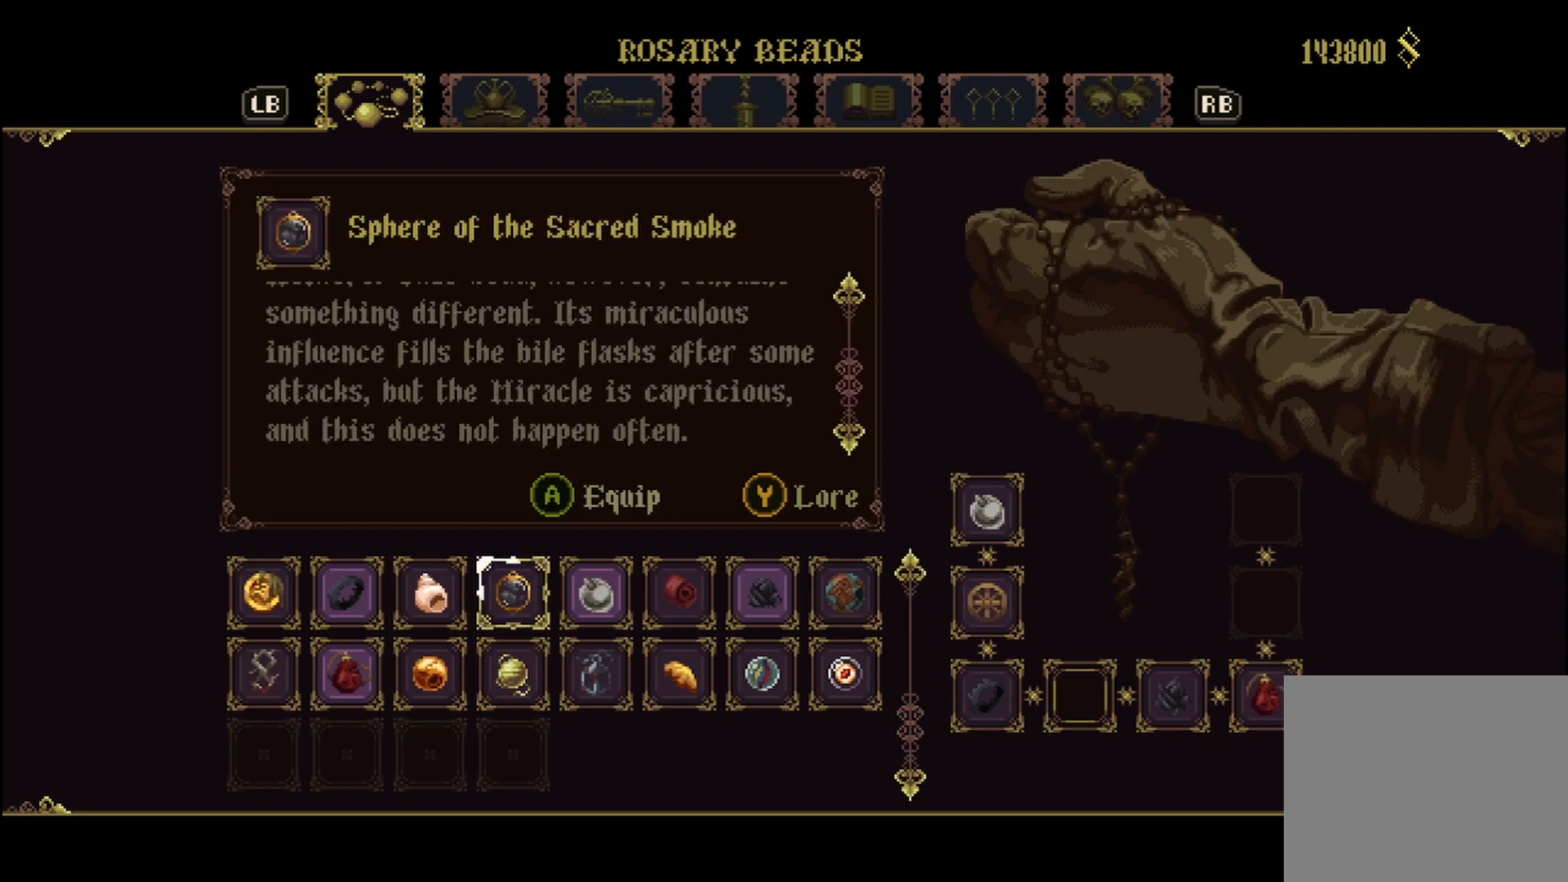
Gameplay with a controller (Xbox layout); each line is a JSON object with the inputs held at the frame after it. "events" lists button and stick changes between this image and that frame as [ms after this image, input, new state], when the widget could be followed in between. Not read: HOME.
{"buttons": [], "left_stick": "center", "right_stick": "center", "events": [[42, "right_stick", "center"]]}
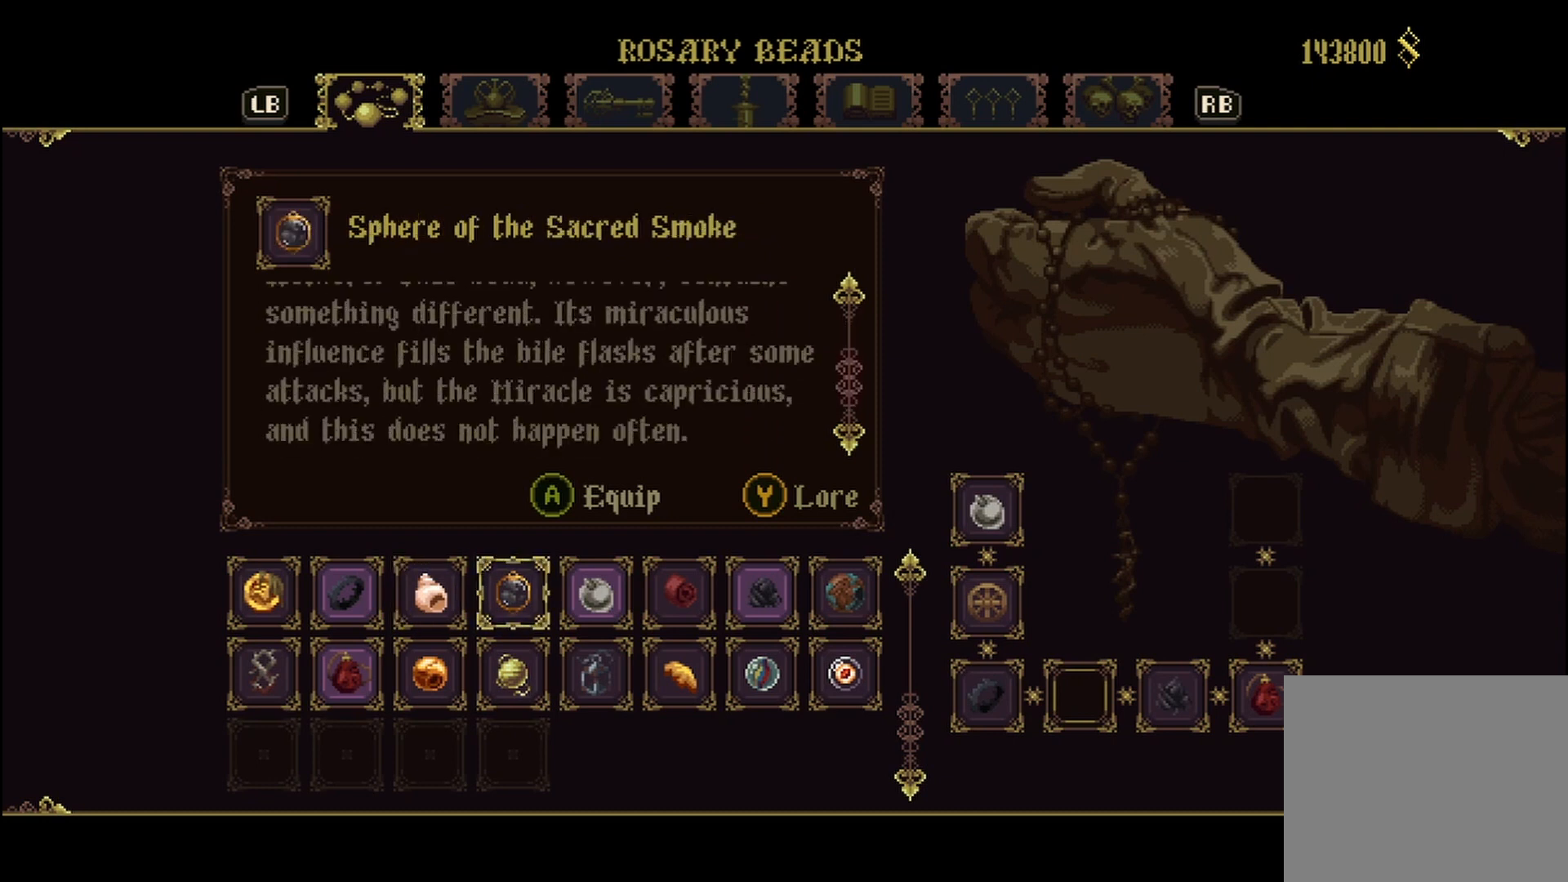
{"buttons": [], "left_stick": "center", "right_stick": "center", "events": []}
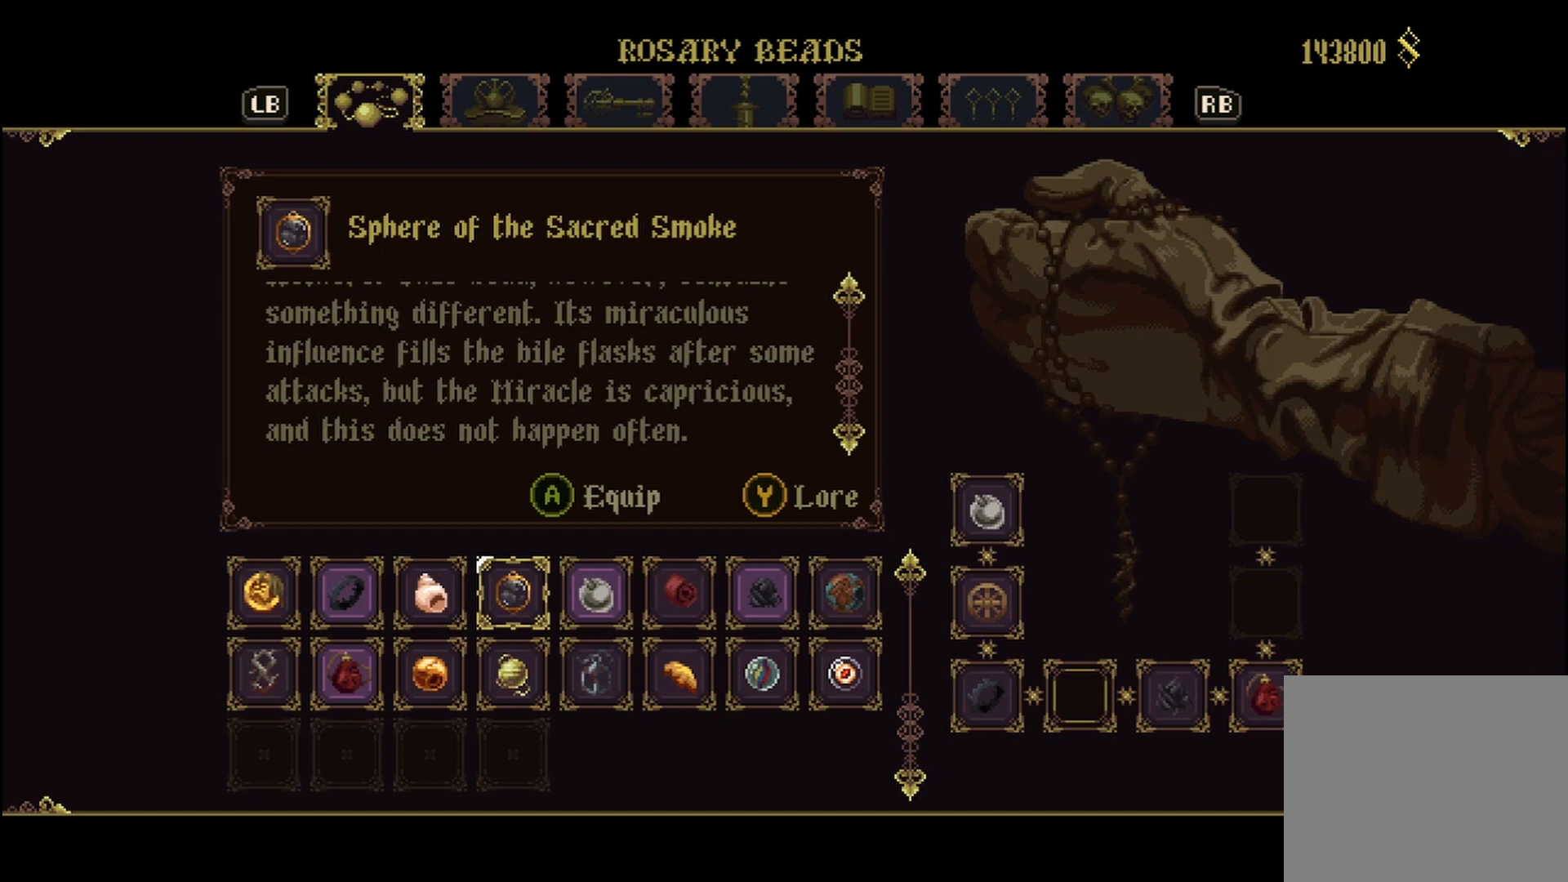
{"buttons": [], "left_stick": "center", "right_stick": "center", "events": []}
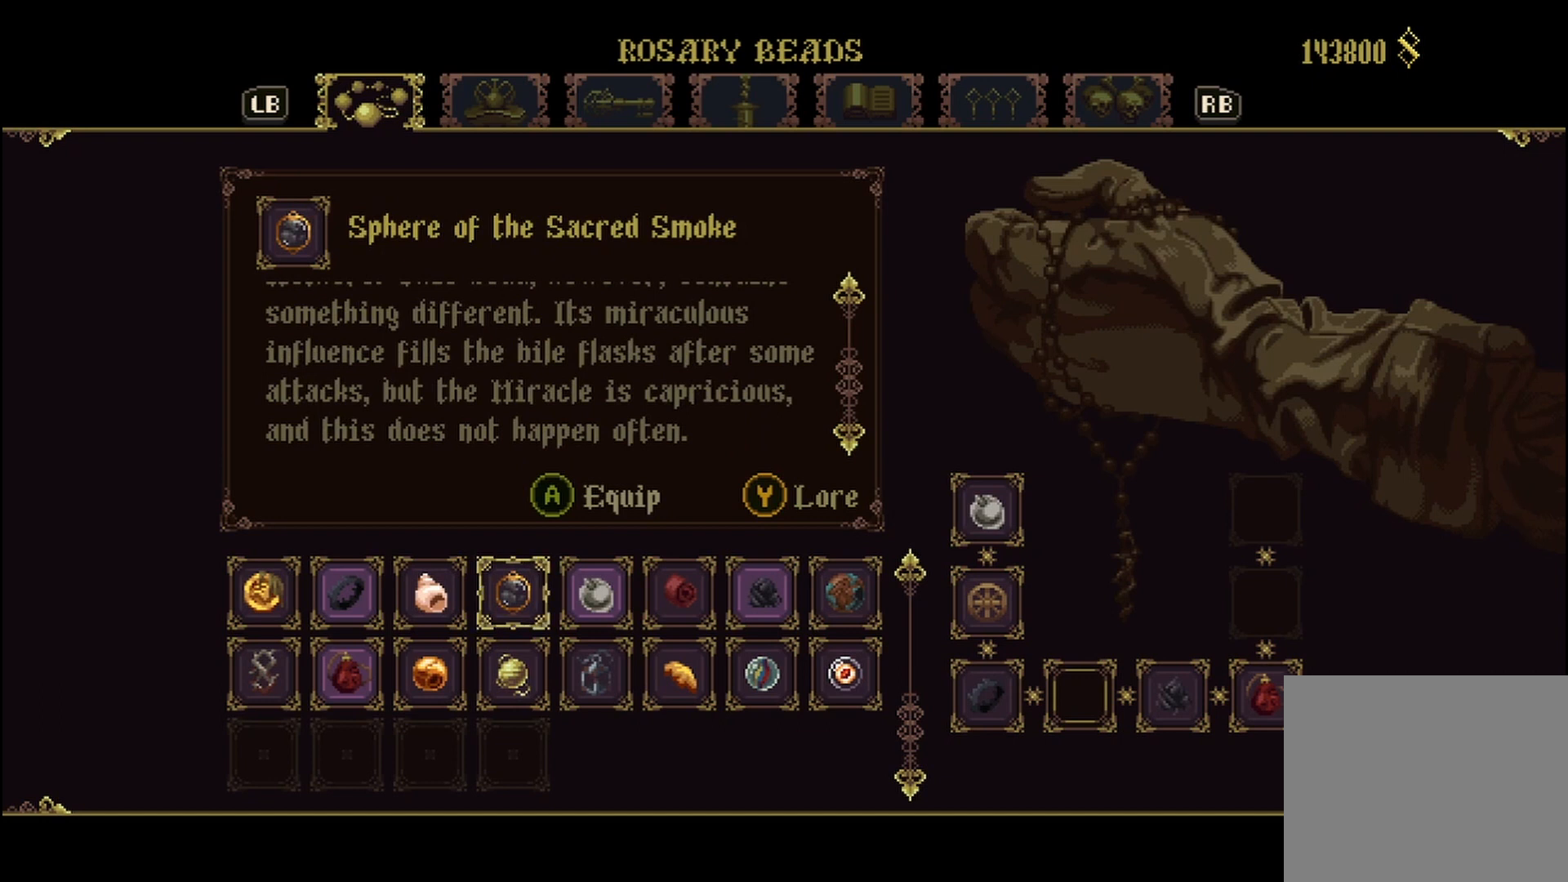
{"buttons": [], "left_stick": "center", "right_stick": "center", "events": []}
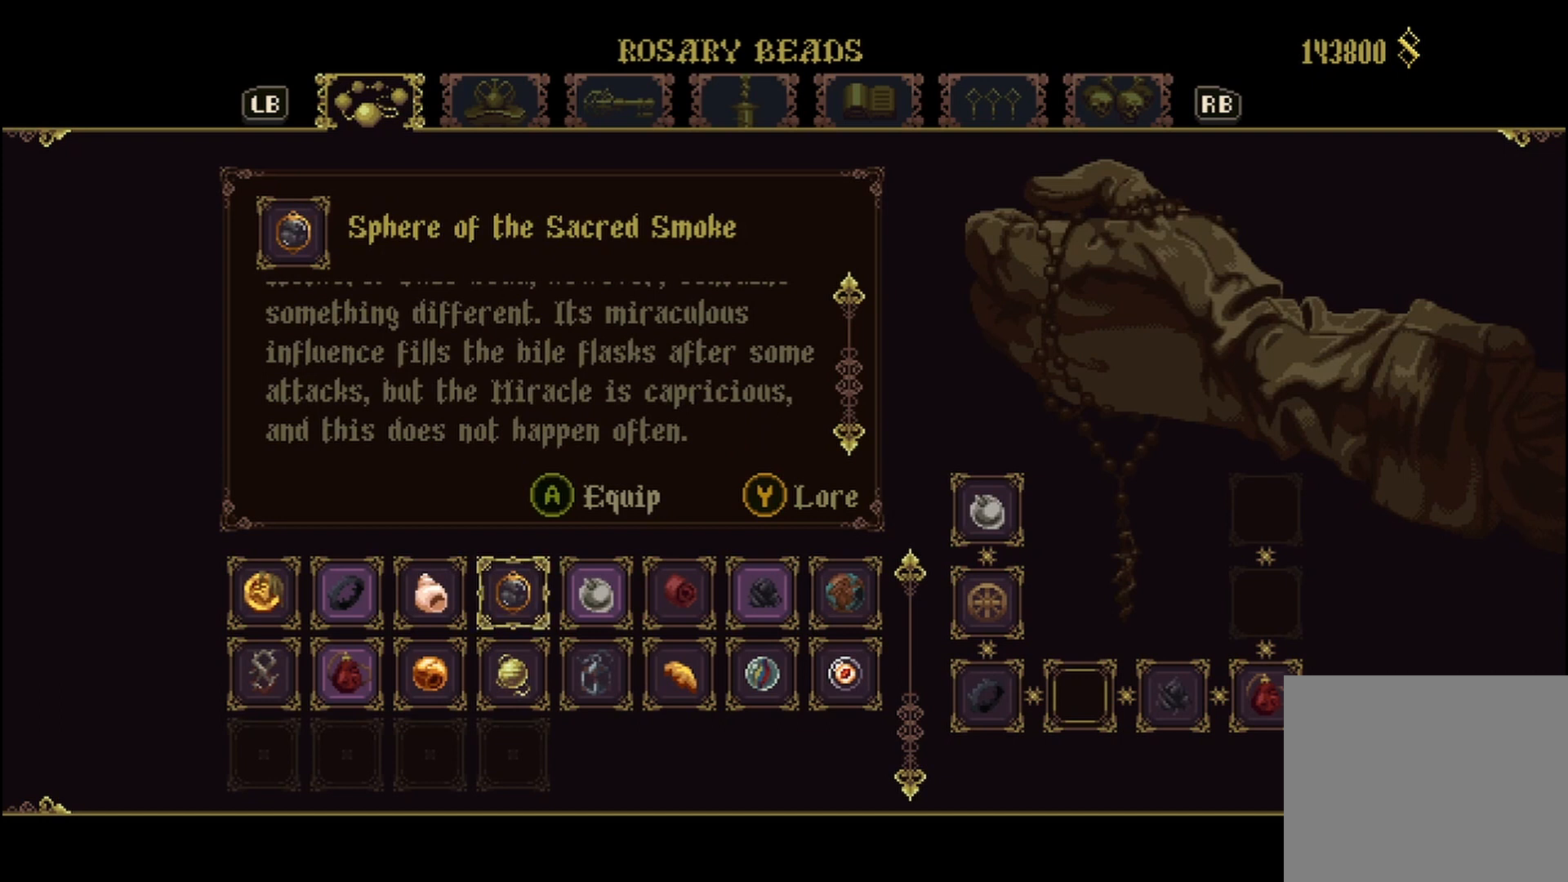
{"buttons": [], "left_stick": "center", "right_stick": "center", "events": []}
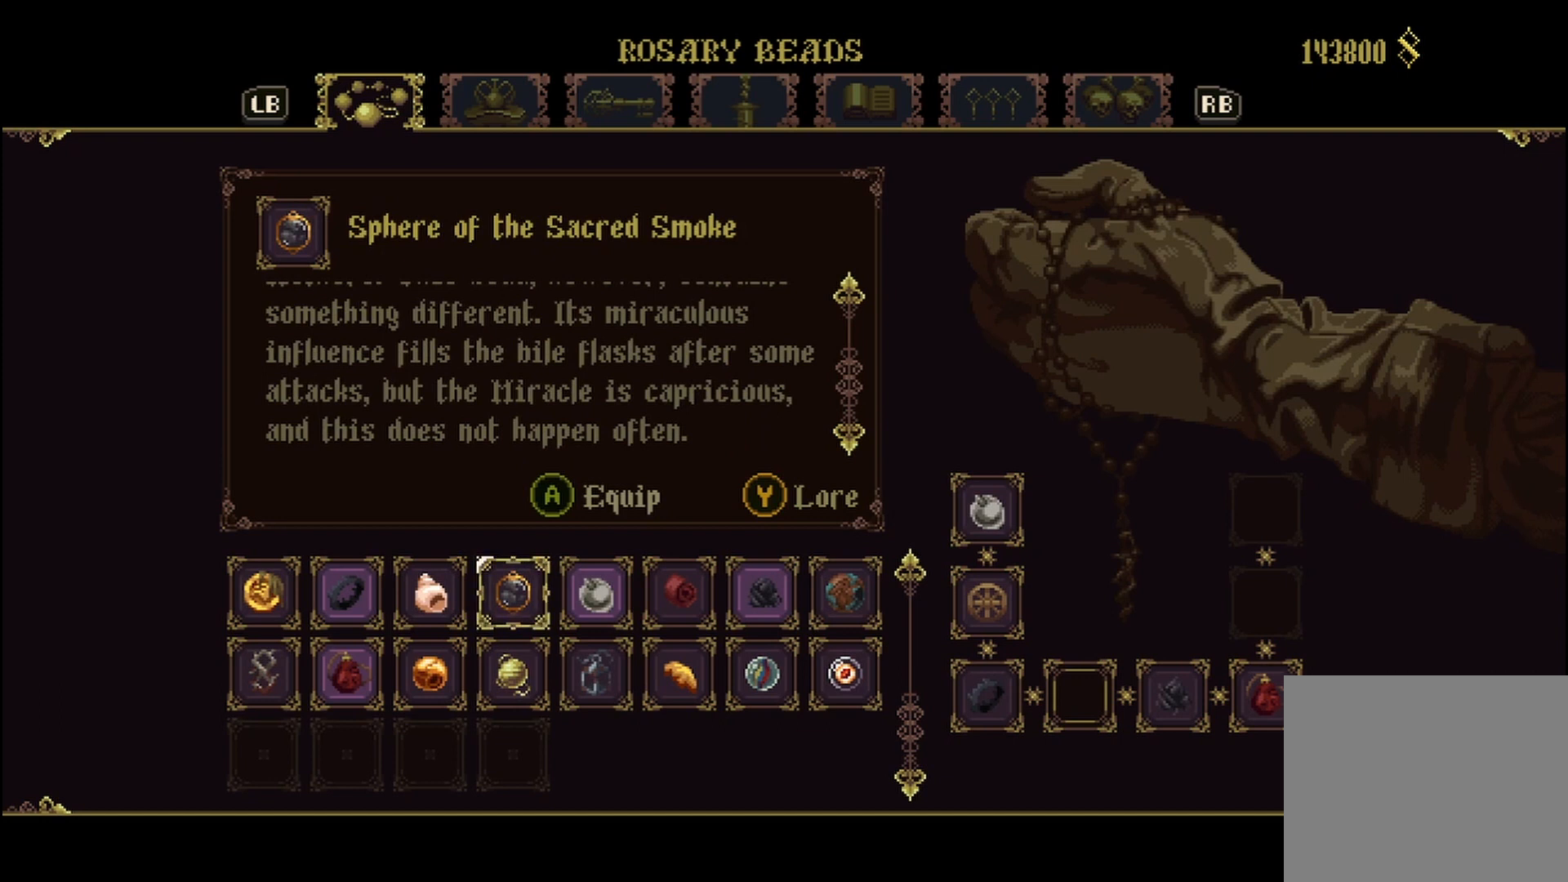
{"buttons": [], "left_stick": "center", "right_stick": "center", "events": []}
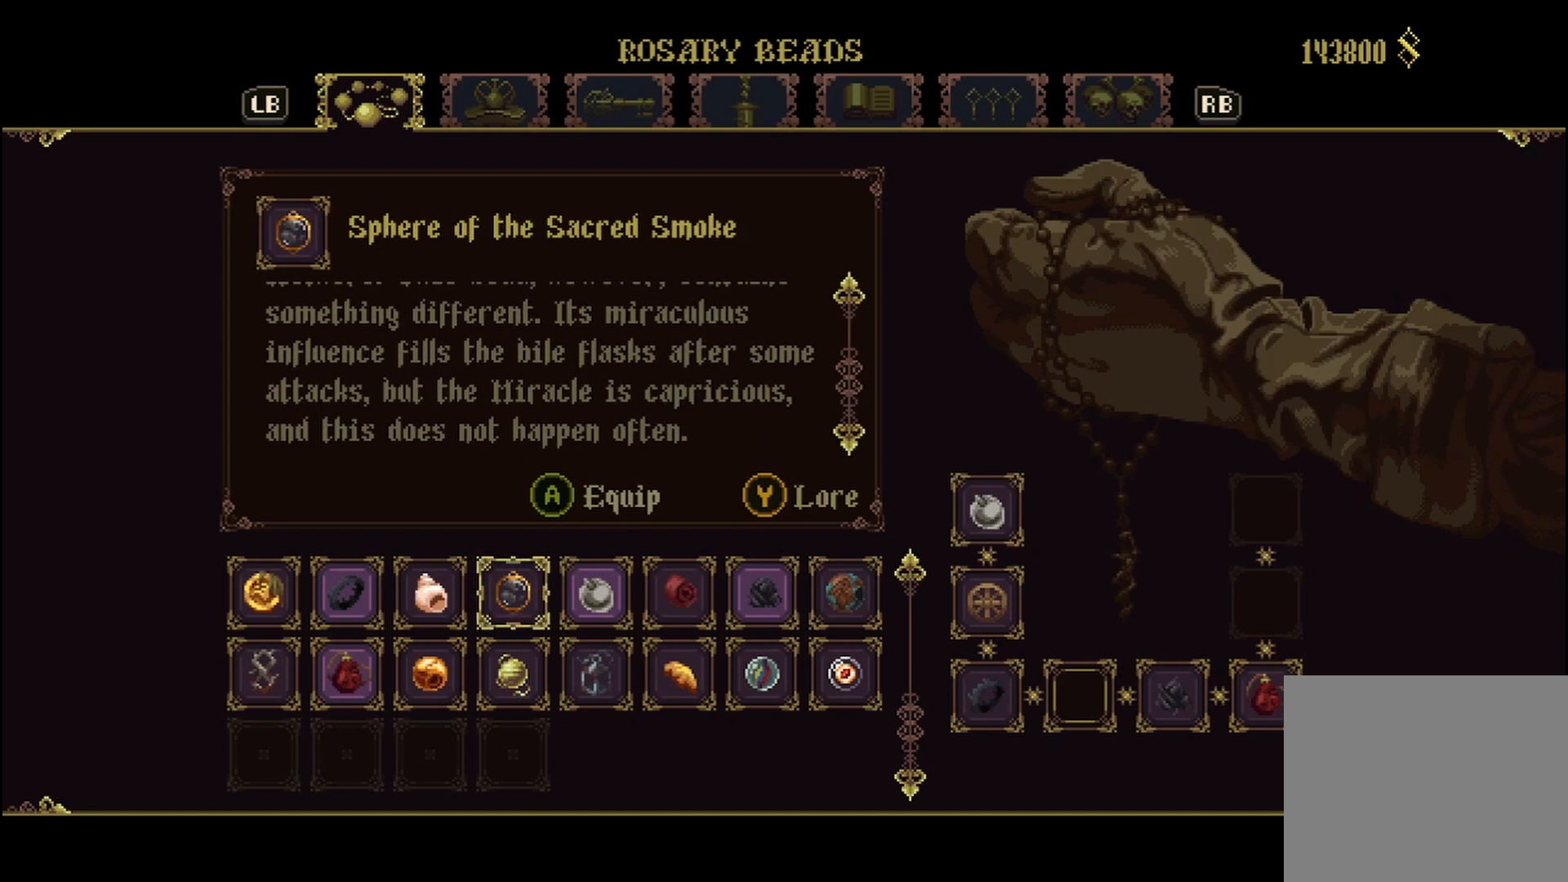
{"buttons": [], "left_stick": "center", "right_stick": "center", "events": [[42, "right_stick", "up"], [333, "right_stick", "center"]]}
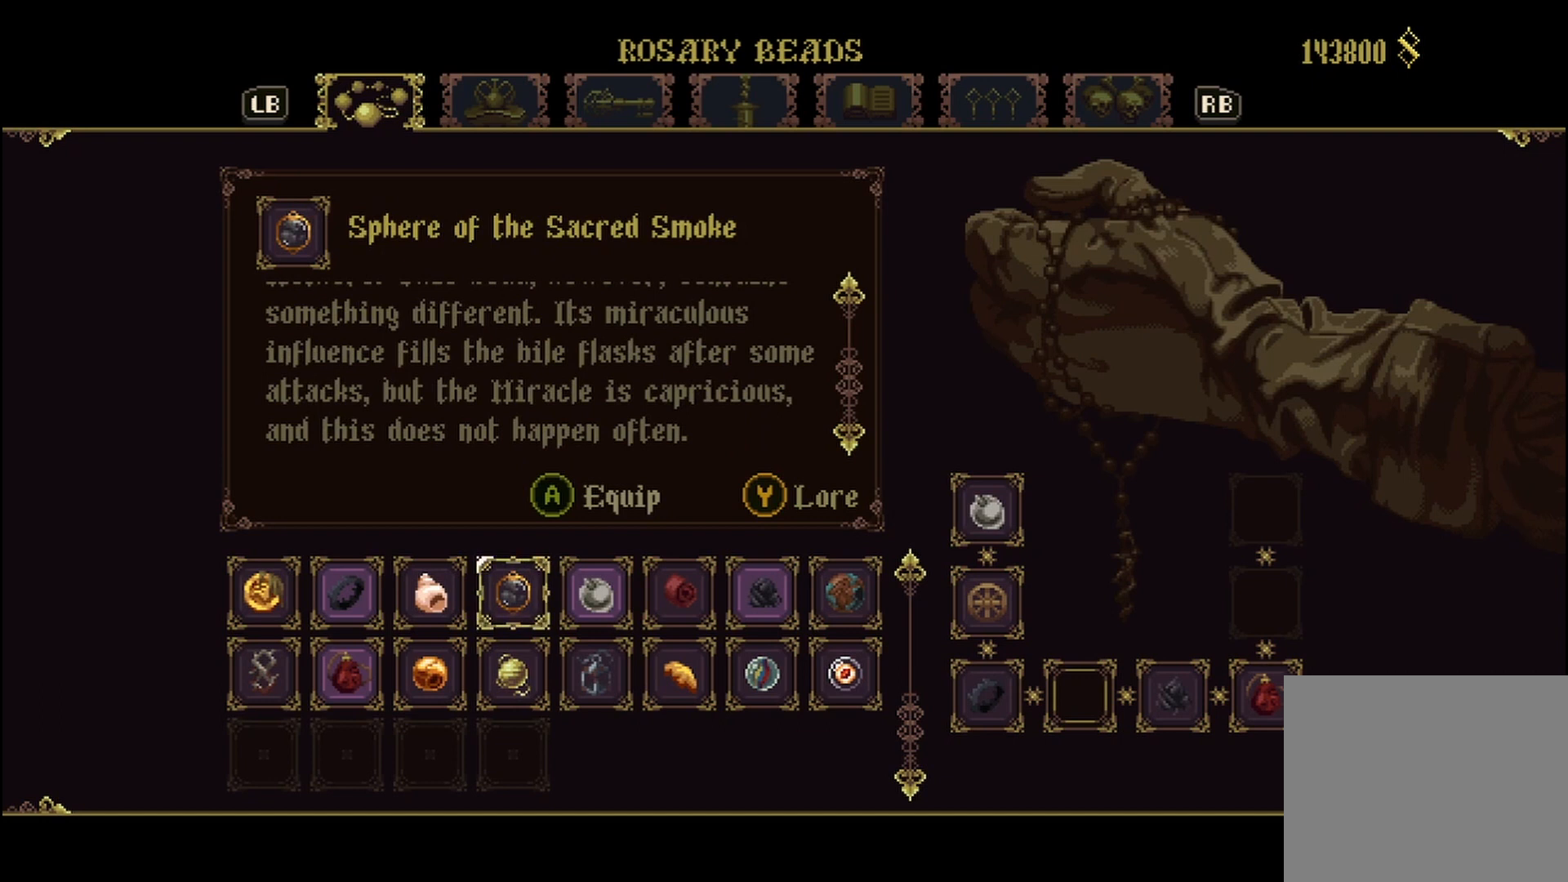
{"buttons": [], "left_stick": "center", "right_stick": "center", "events": []}
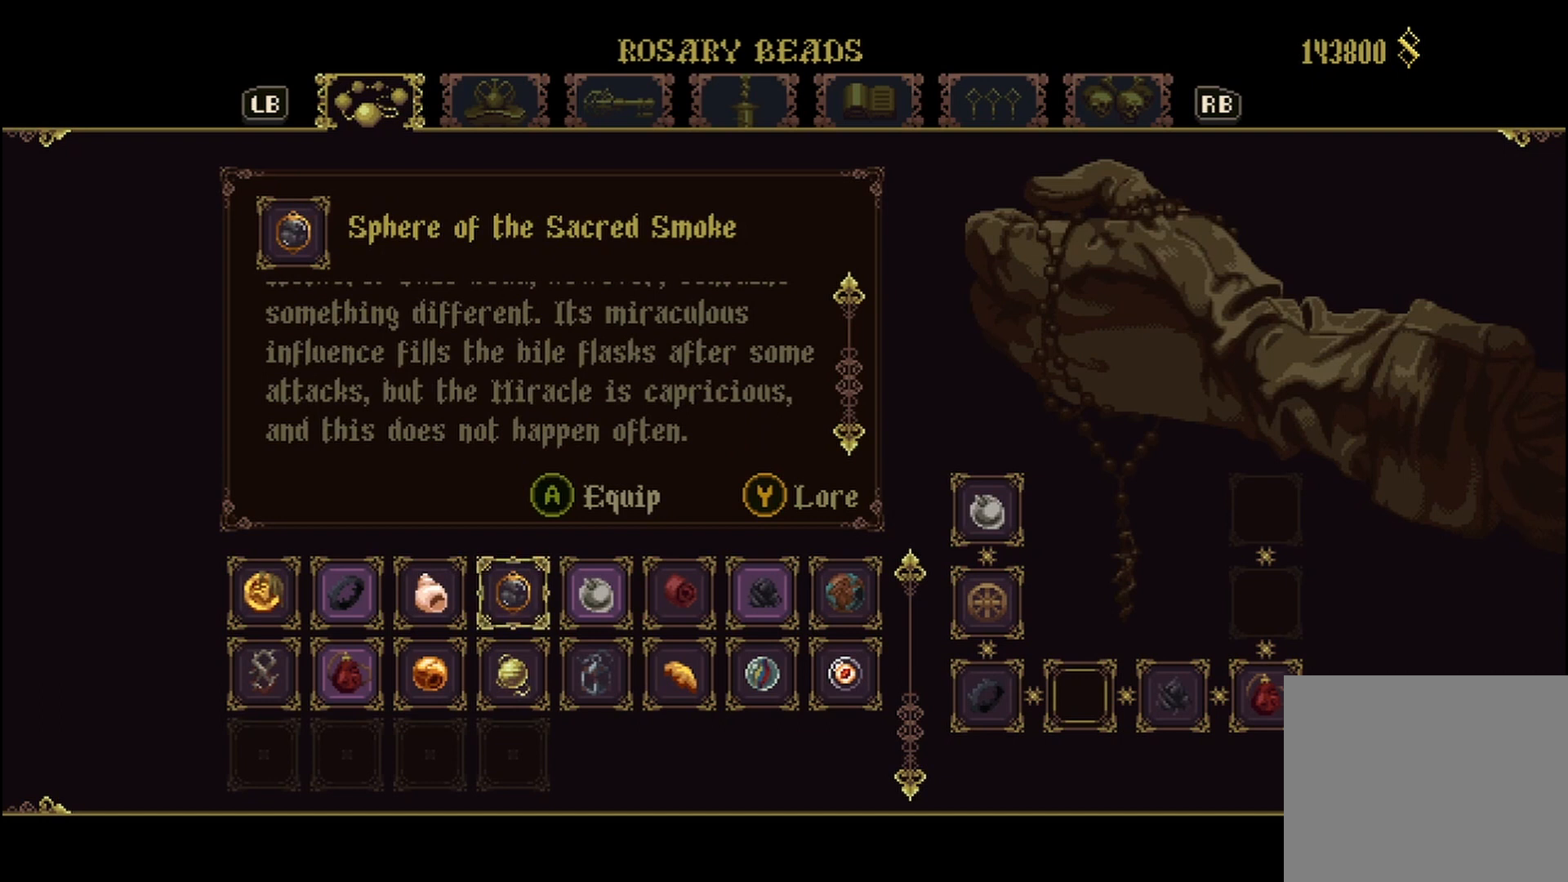
{"buttons": [], "left_stick": "center", "right_stick": "center", "events": []}
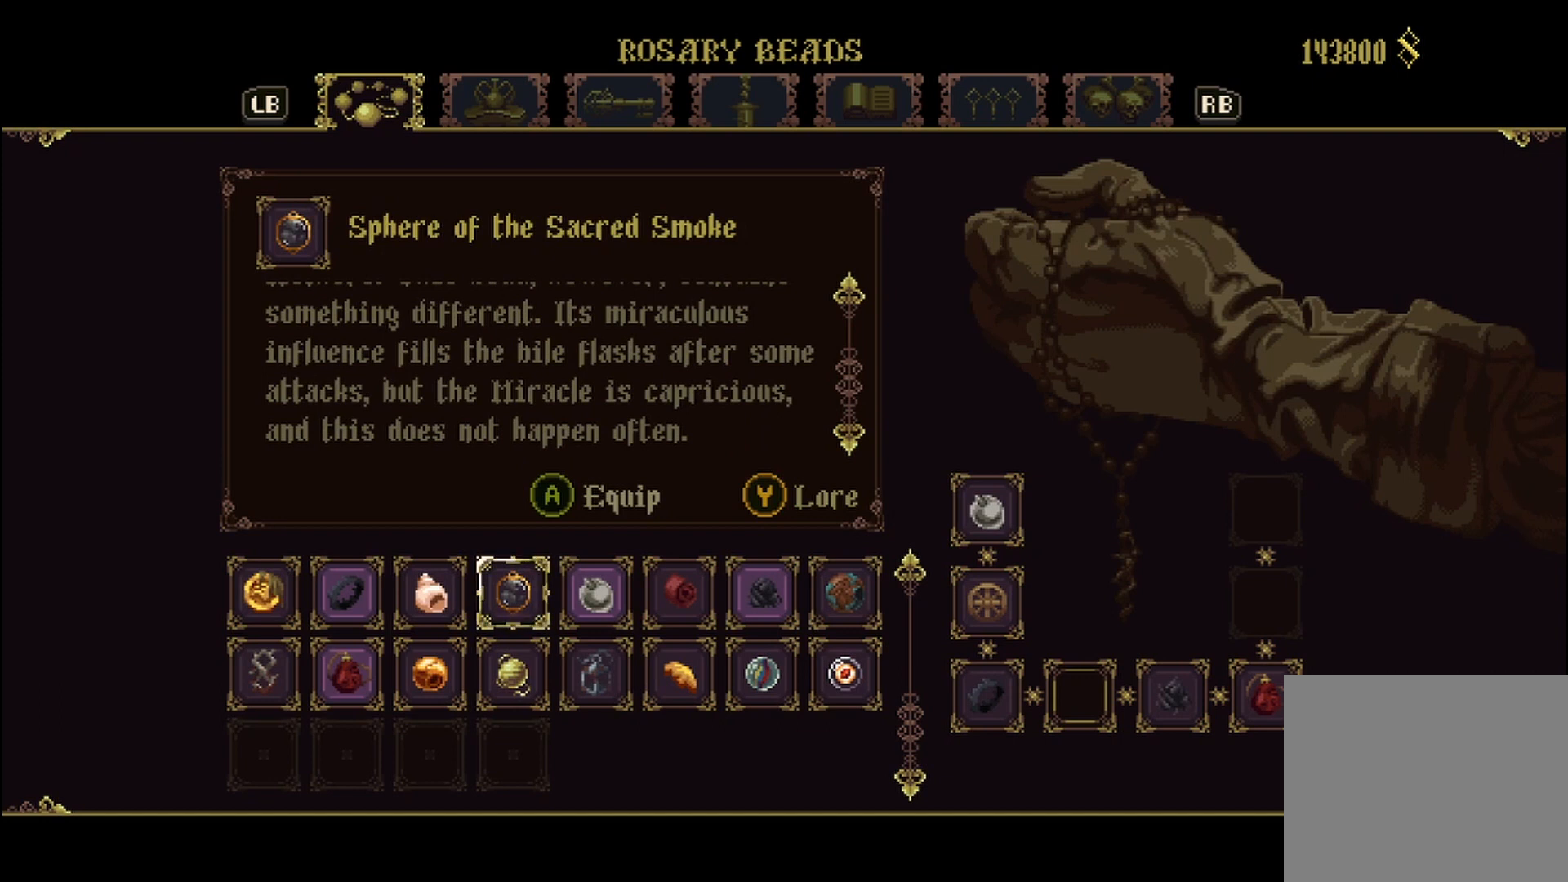
{"buttons": [], "left_stick": "center", "right_stick": "center", "events": []}
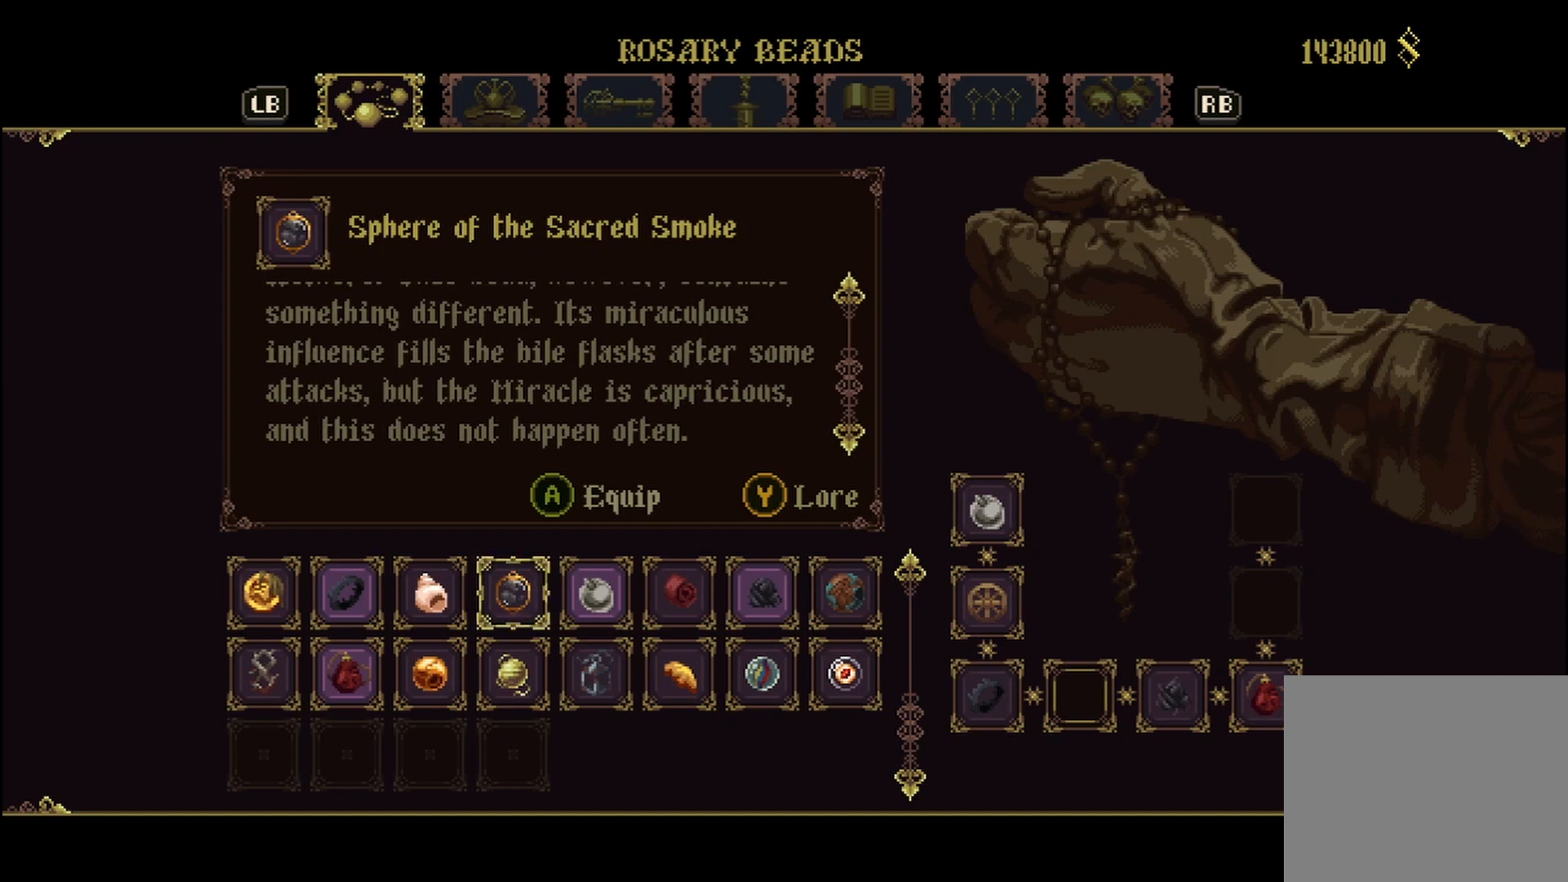
{"buttons": [], "left_stick": "center", "right_stick": "center", "events": []}
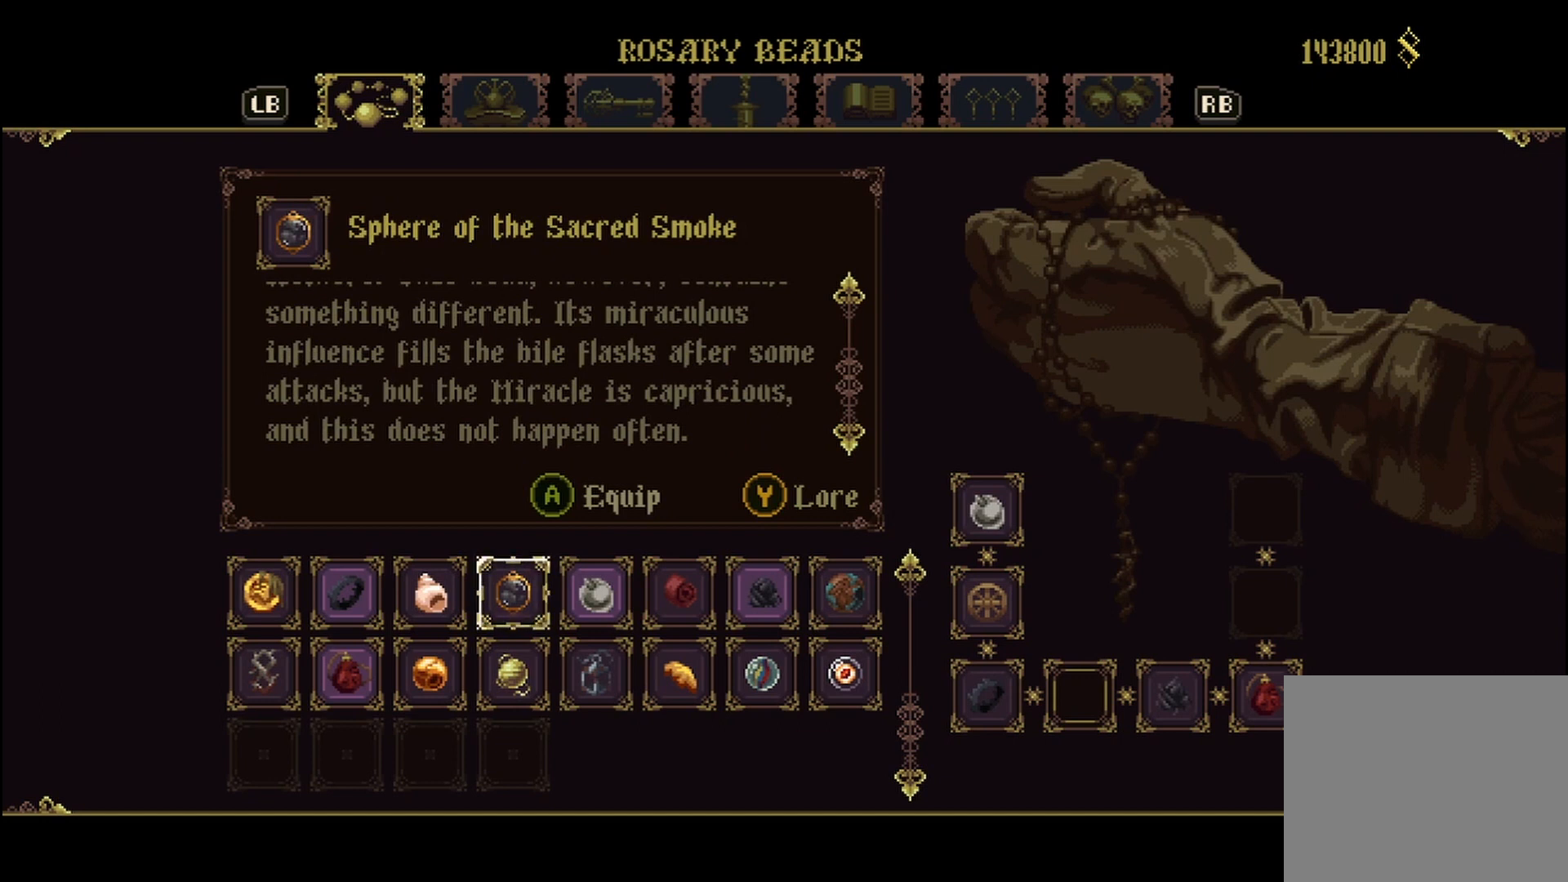
{"buttons": [], "left_stick": "center", "right_stick": "center", "events": [[250, "left_stick", "down"], [458, "left_stick", "center"]]}
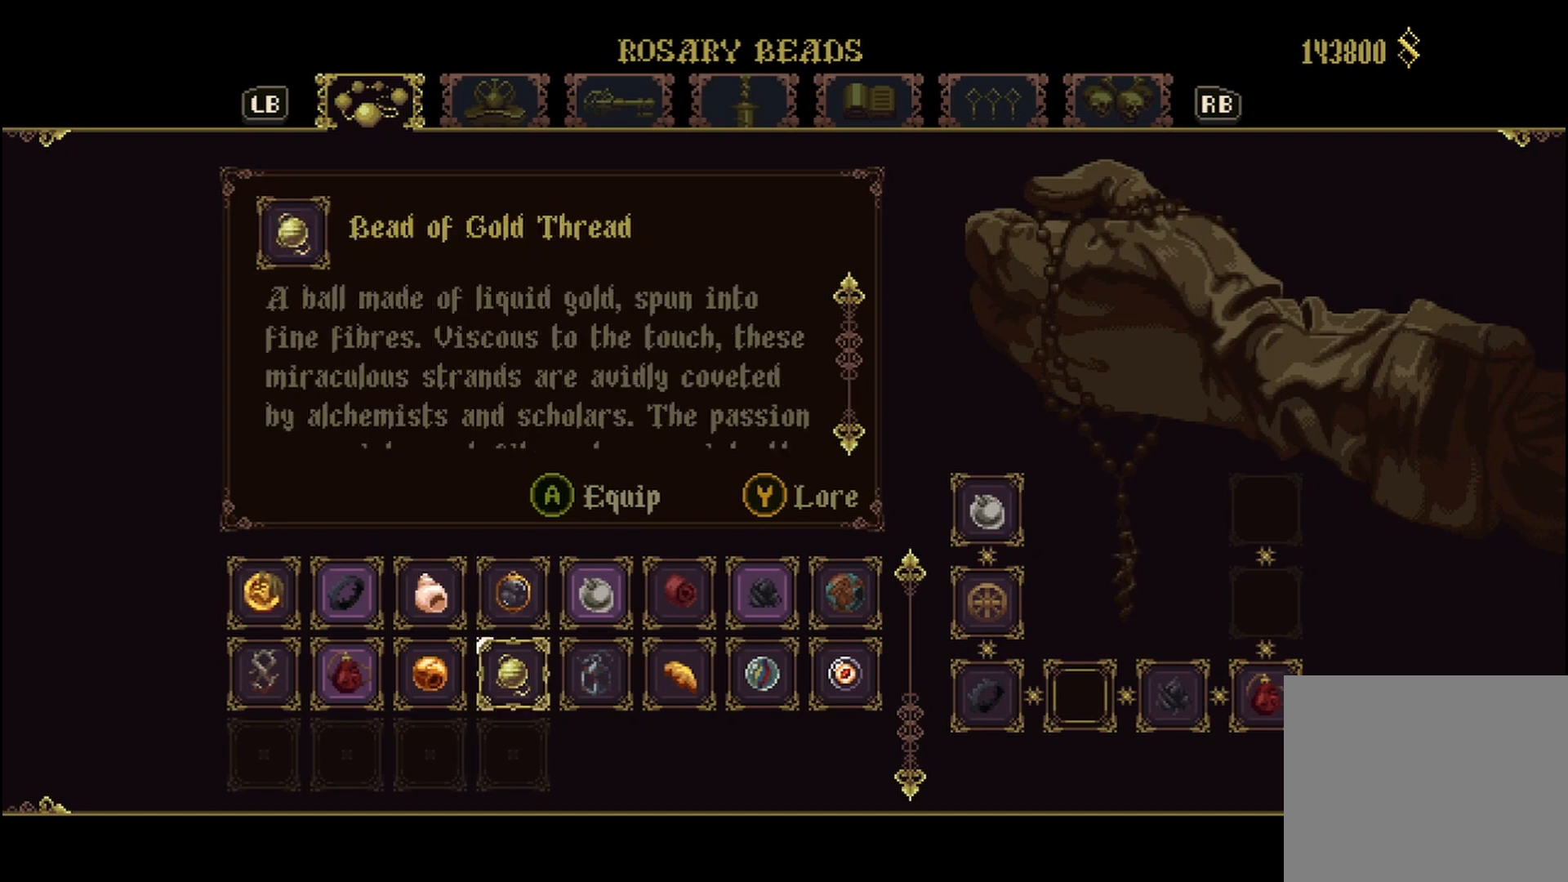
{"buttons": [], "left_stick": "center", "right_stick": "center", "events": [[125, "left_stick", "right"], [250, "left_stick", "center"]]}
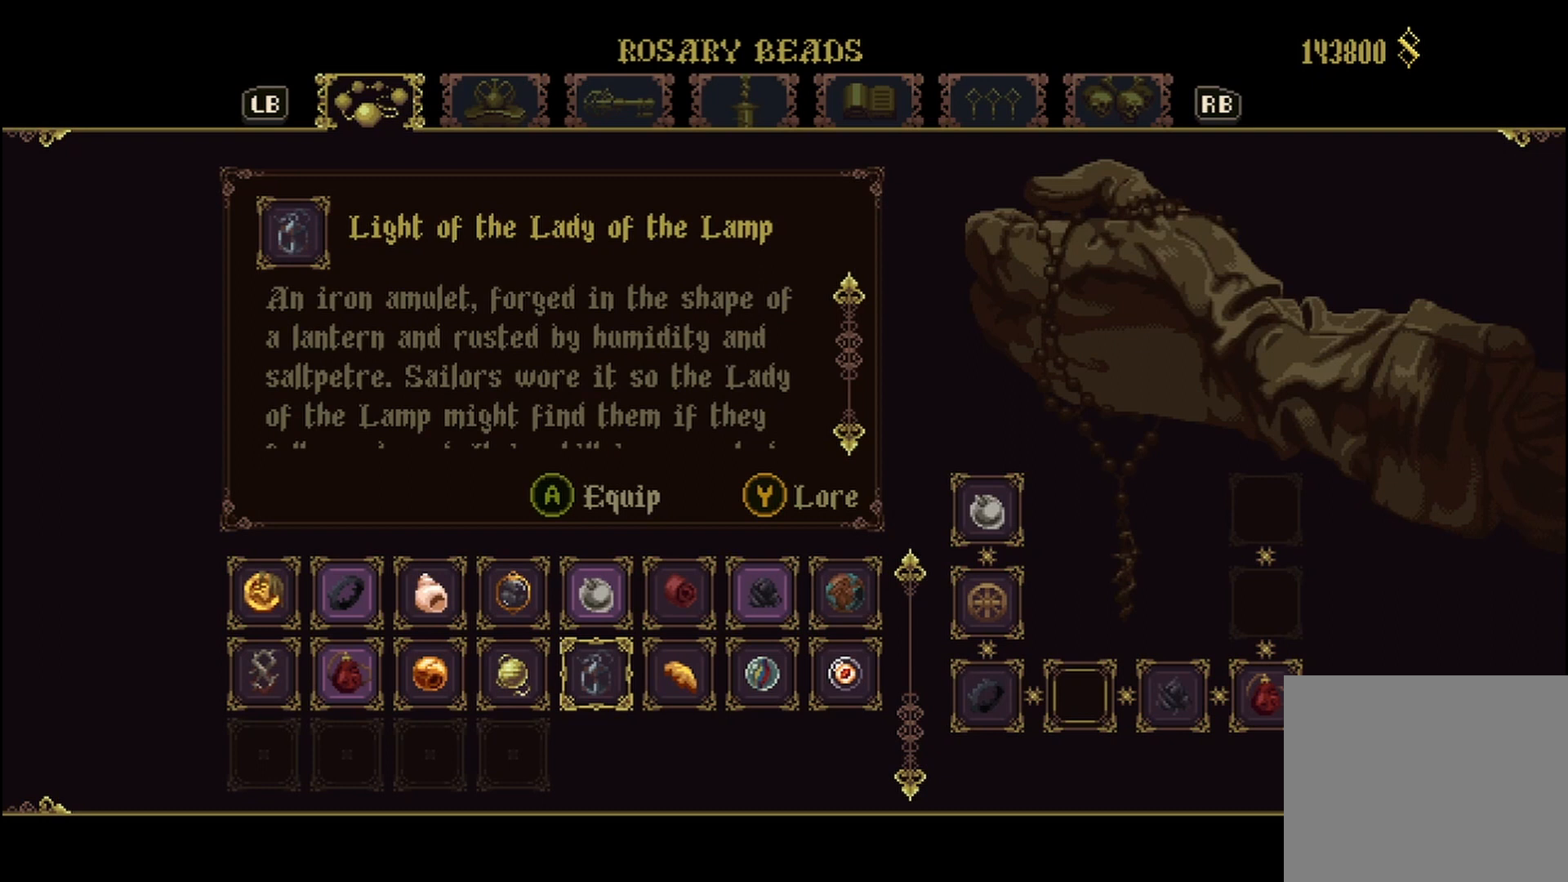
{"buttons": [], "left_stick": "center", "right_stick": "center", "events": []}
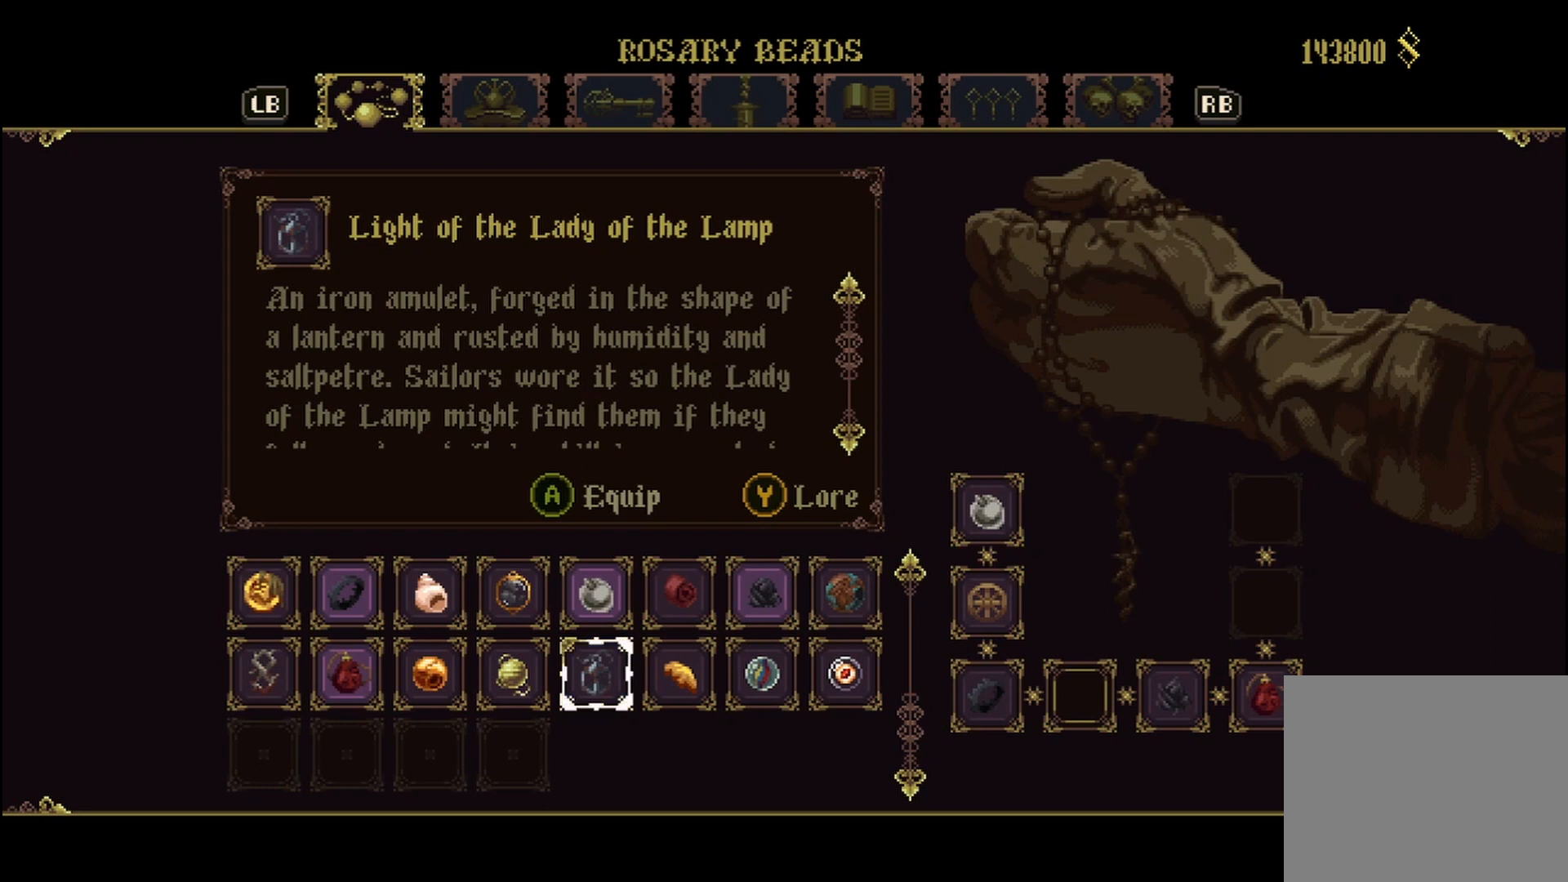
{"buttons": [], "left_stick": "center", "right_stick": "down", "events": [[83, "right_stick", "down"]]}
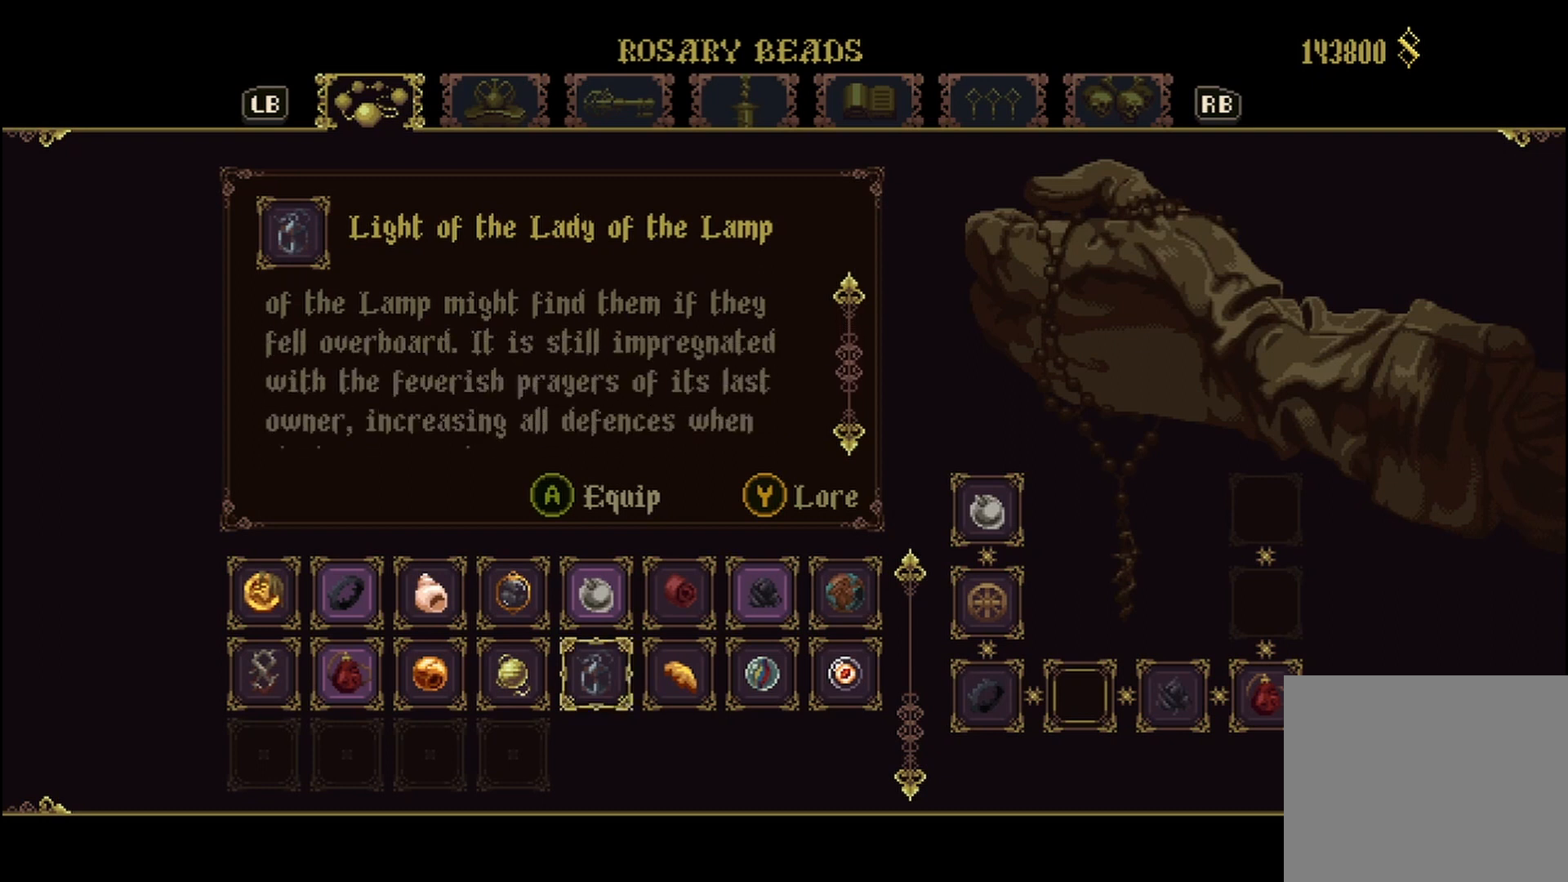
{"buttons": [], "left_stick": "center", "right_stick": "center", "events": [[208, "right_stick", "center"]]}
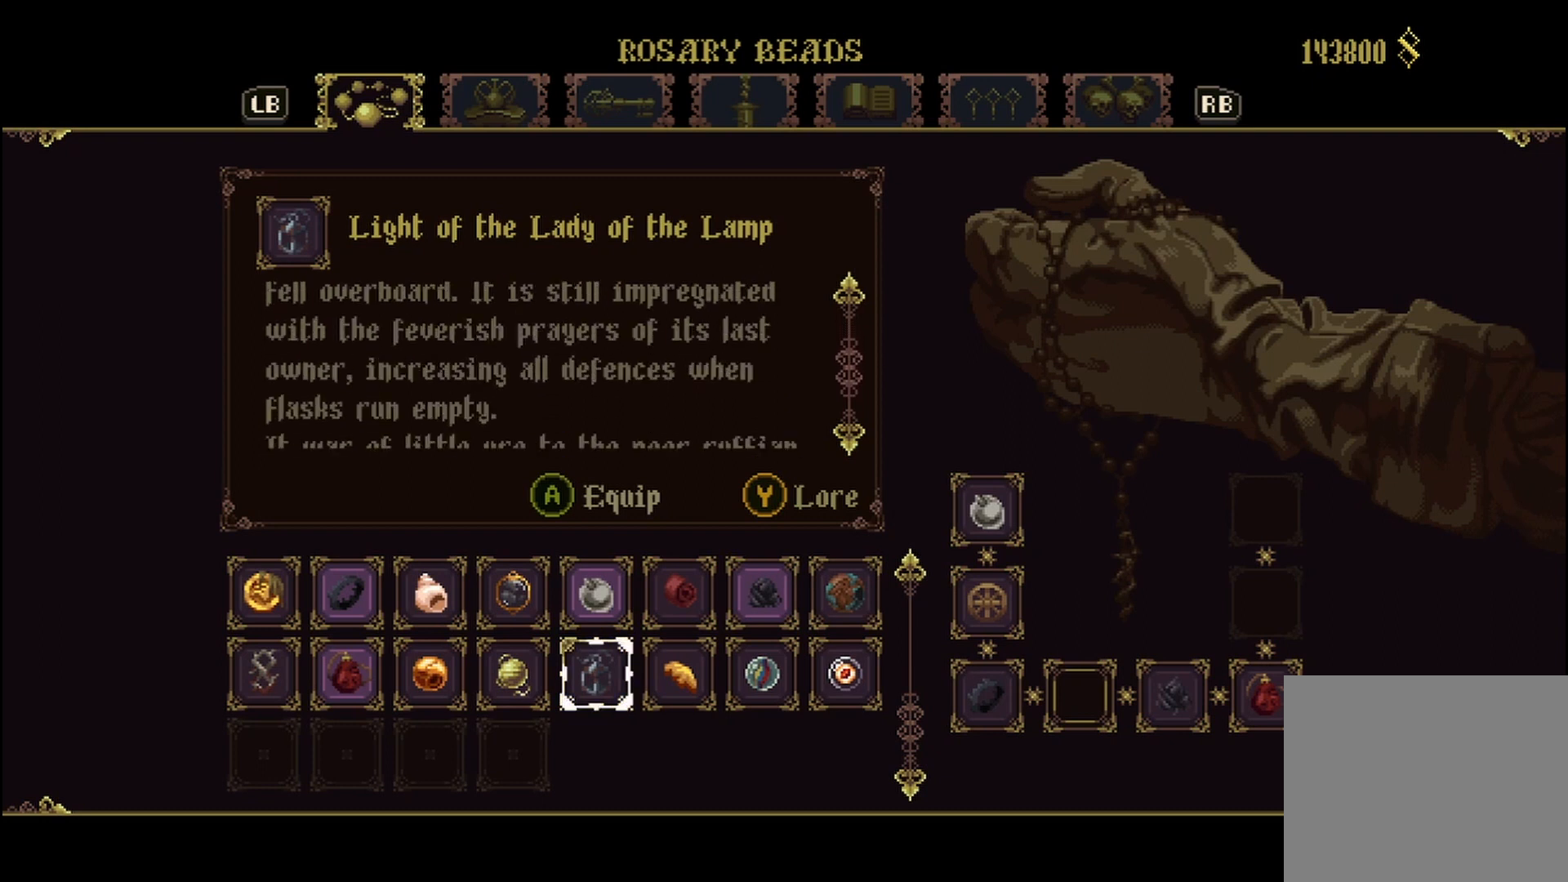
{"buttons": [], "left_stick": "center", "right_stick": "center", "events": []}
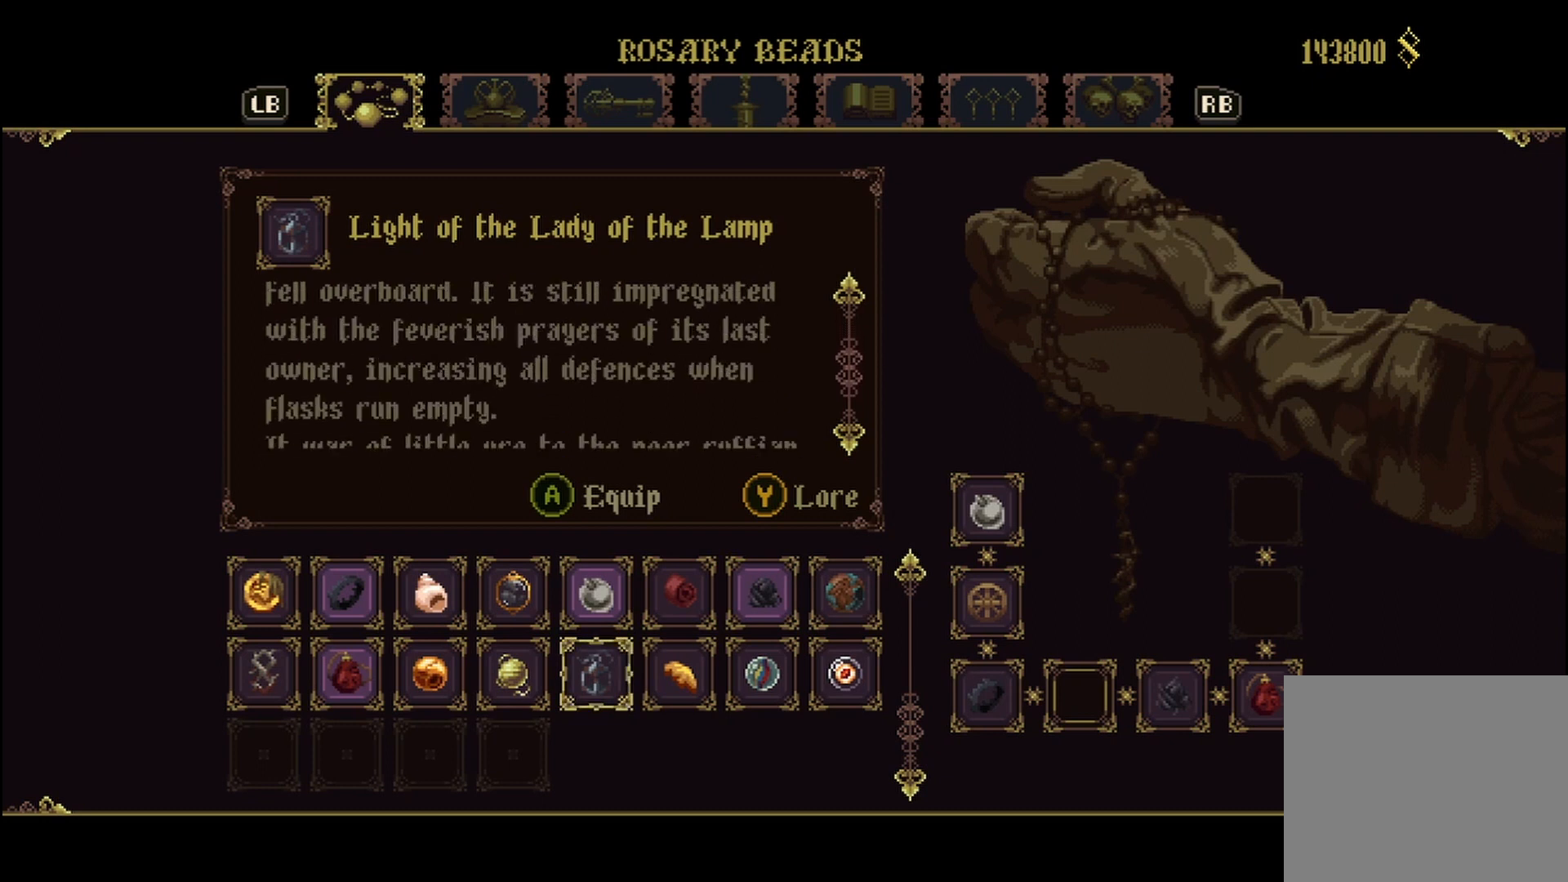
{"buttons": [], "left_stick": "center", "right_stick": "center", "events": []}
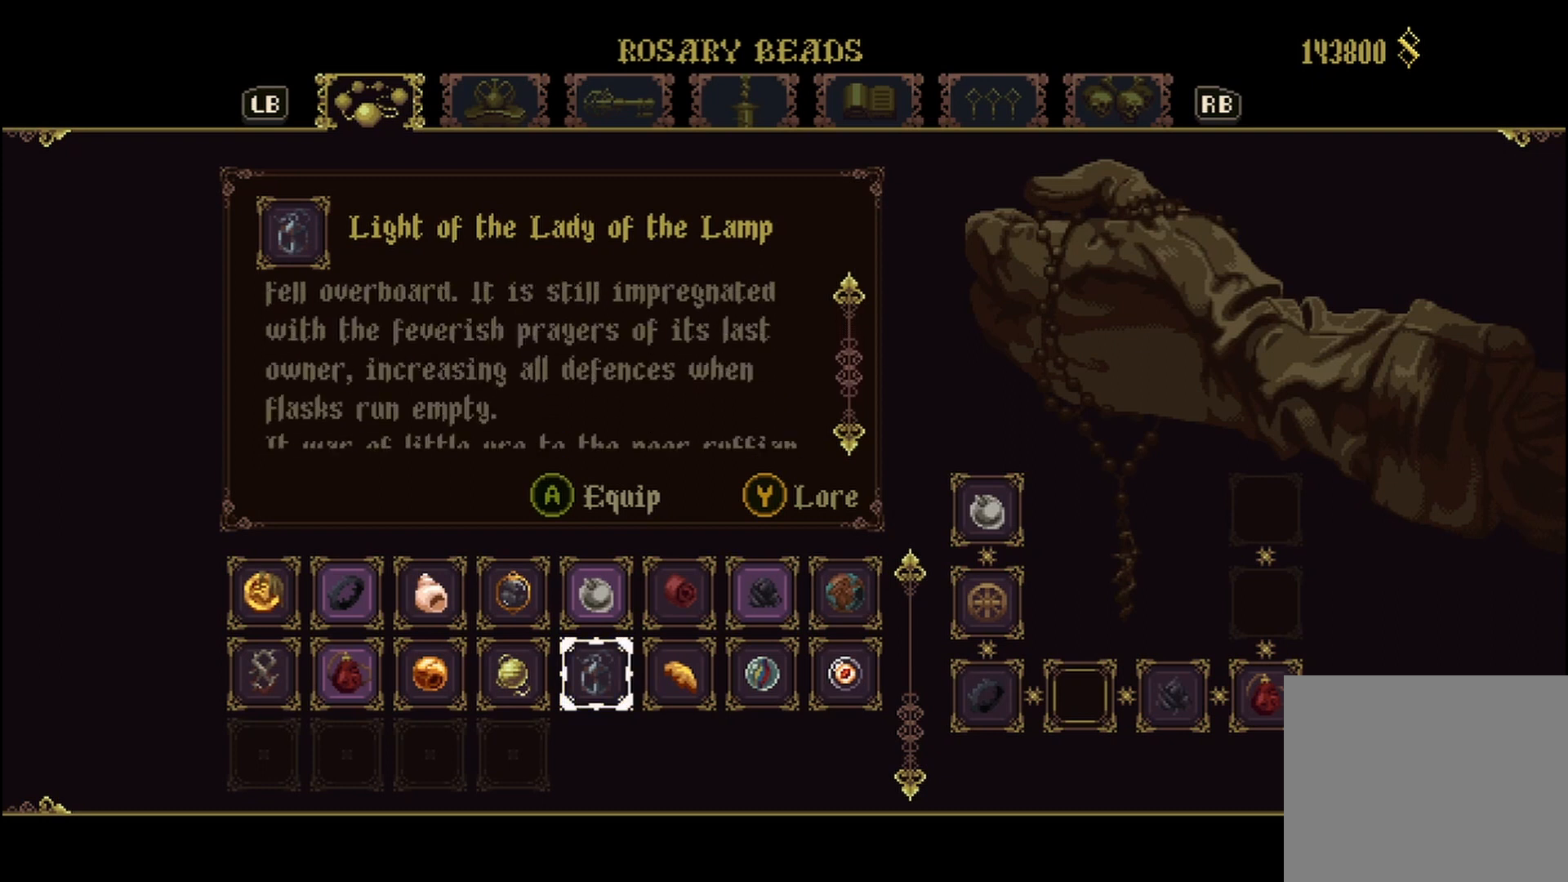
{"buttons": [], "left_stick": "center", "right_stick": "center", "events": []}
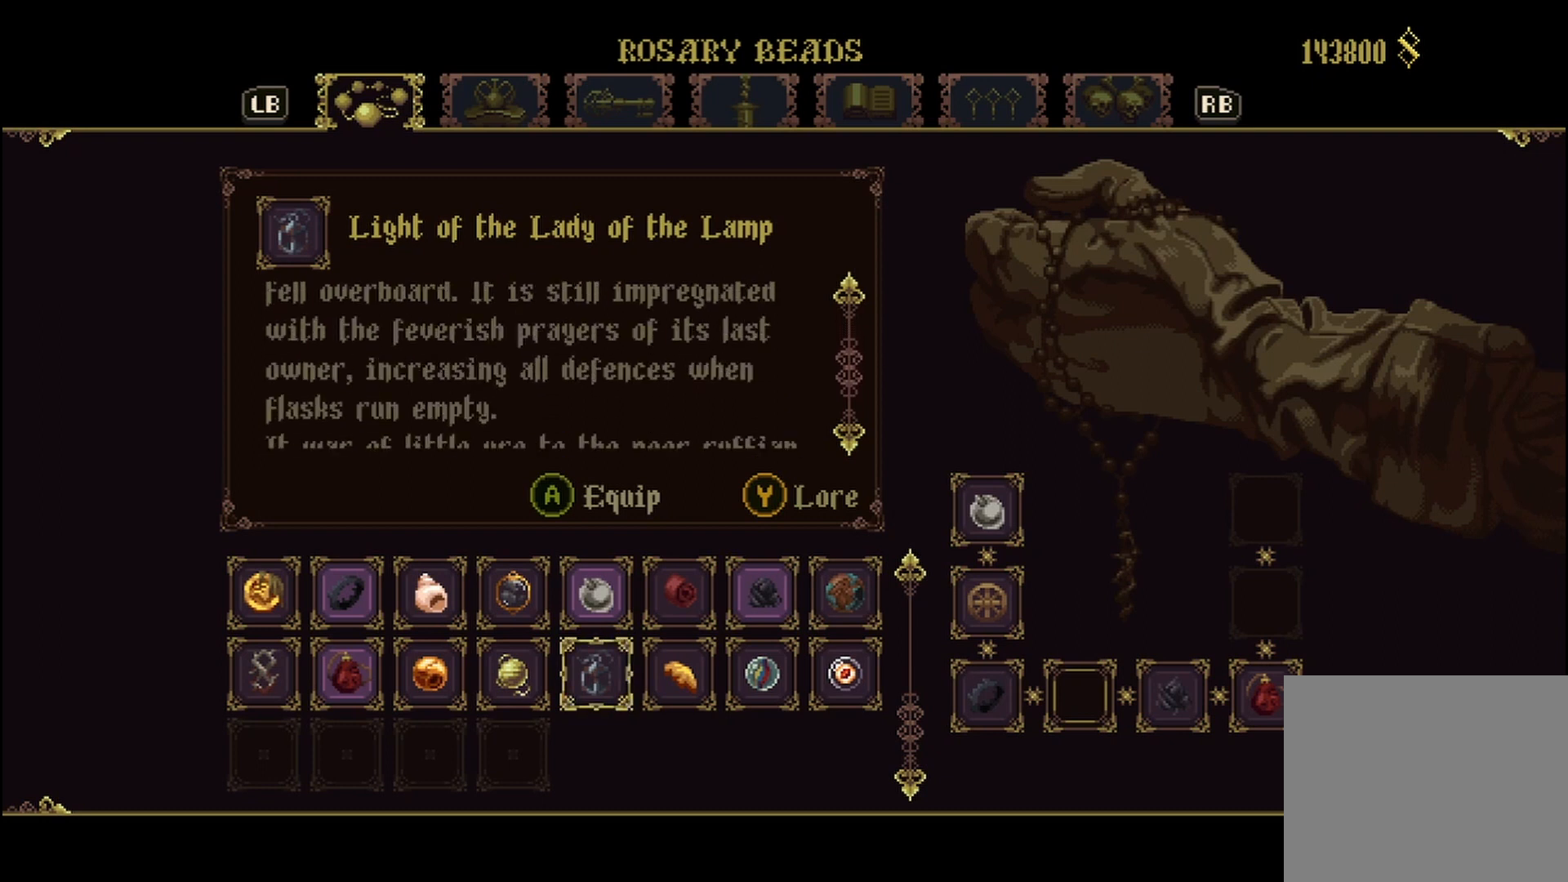
{"buttons": [], "left_stick": "center", "right_stick": "down", "events": [[167, "right_stick", "down"]]}
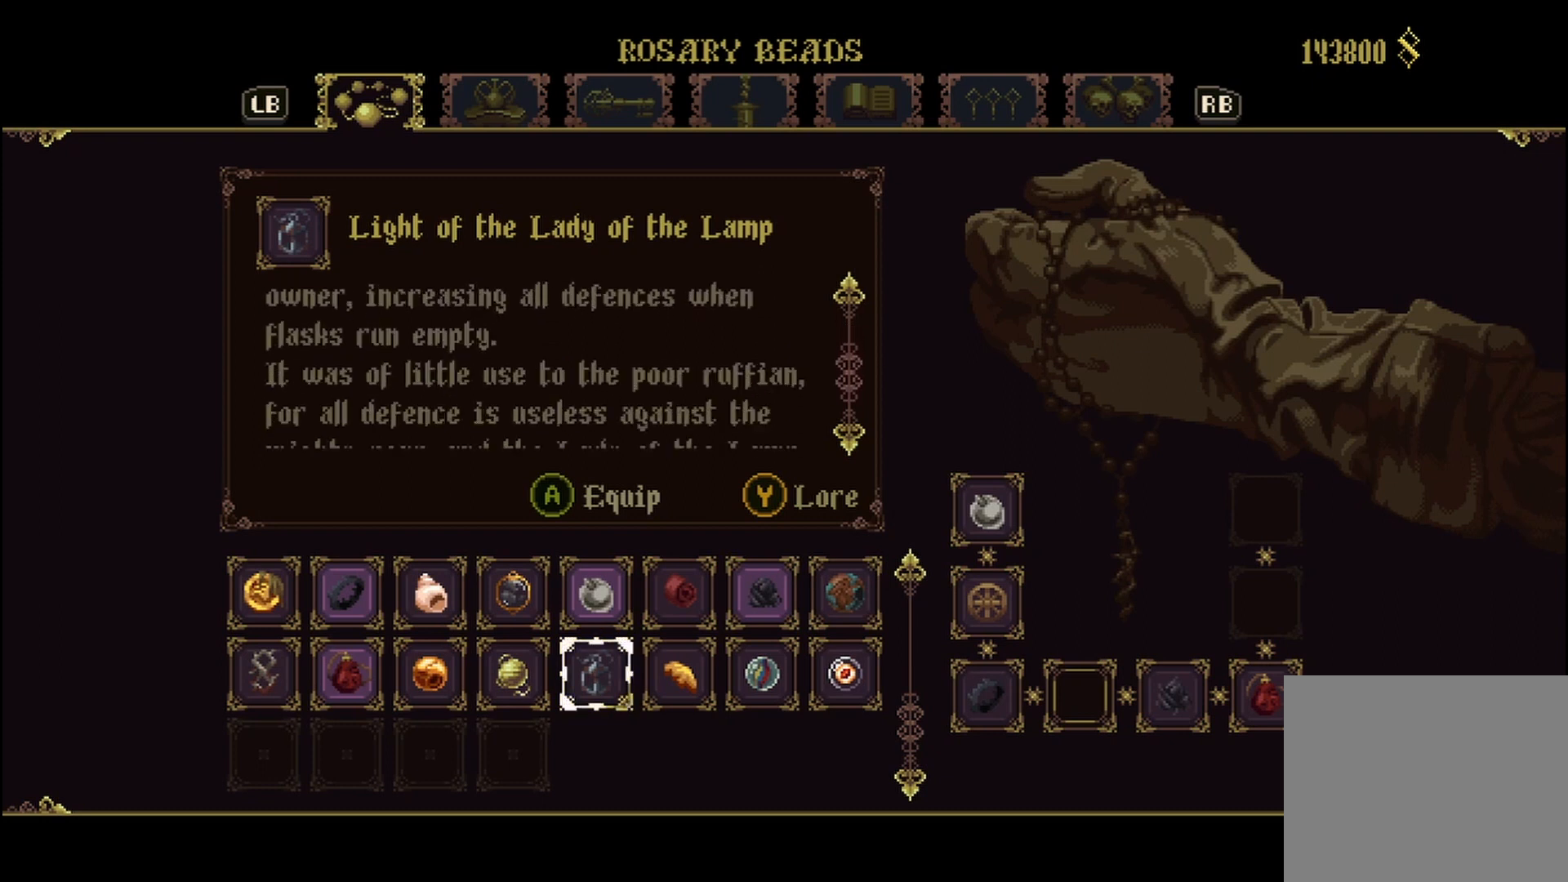
{"buttons": [], "left_stick": "center", "right_stick": "center", "events": [[375, "right_stick", "center"]]}
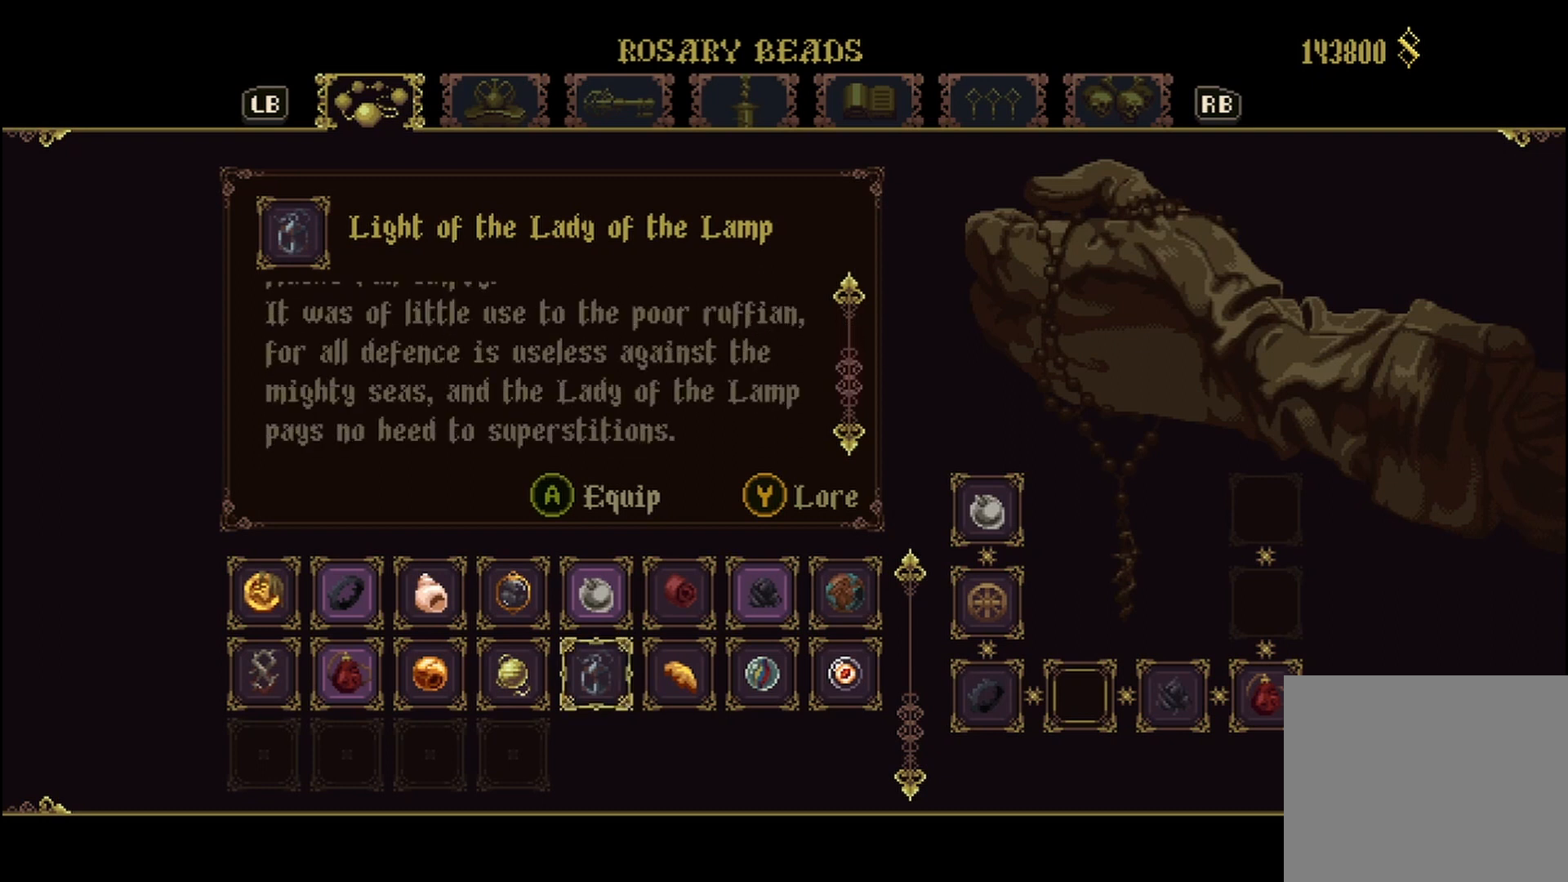
{"buttons": [], "left_stick": "center", "right_stick": "center", "events": []}
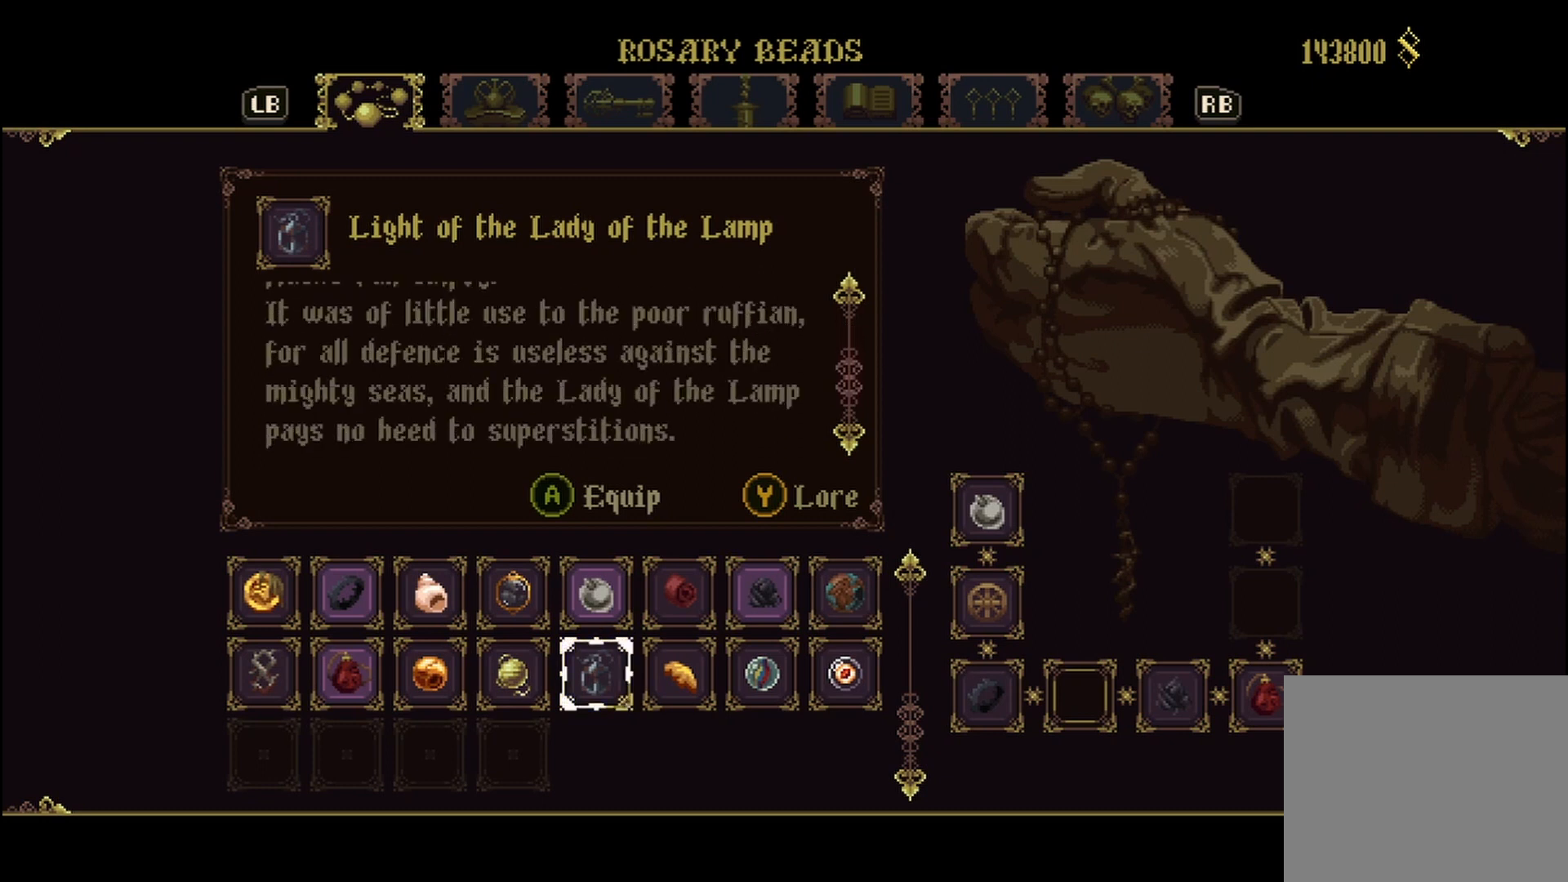
{"buttons": [], "left_stick": "center", "right_stick": "center", "events": []}
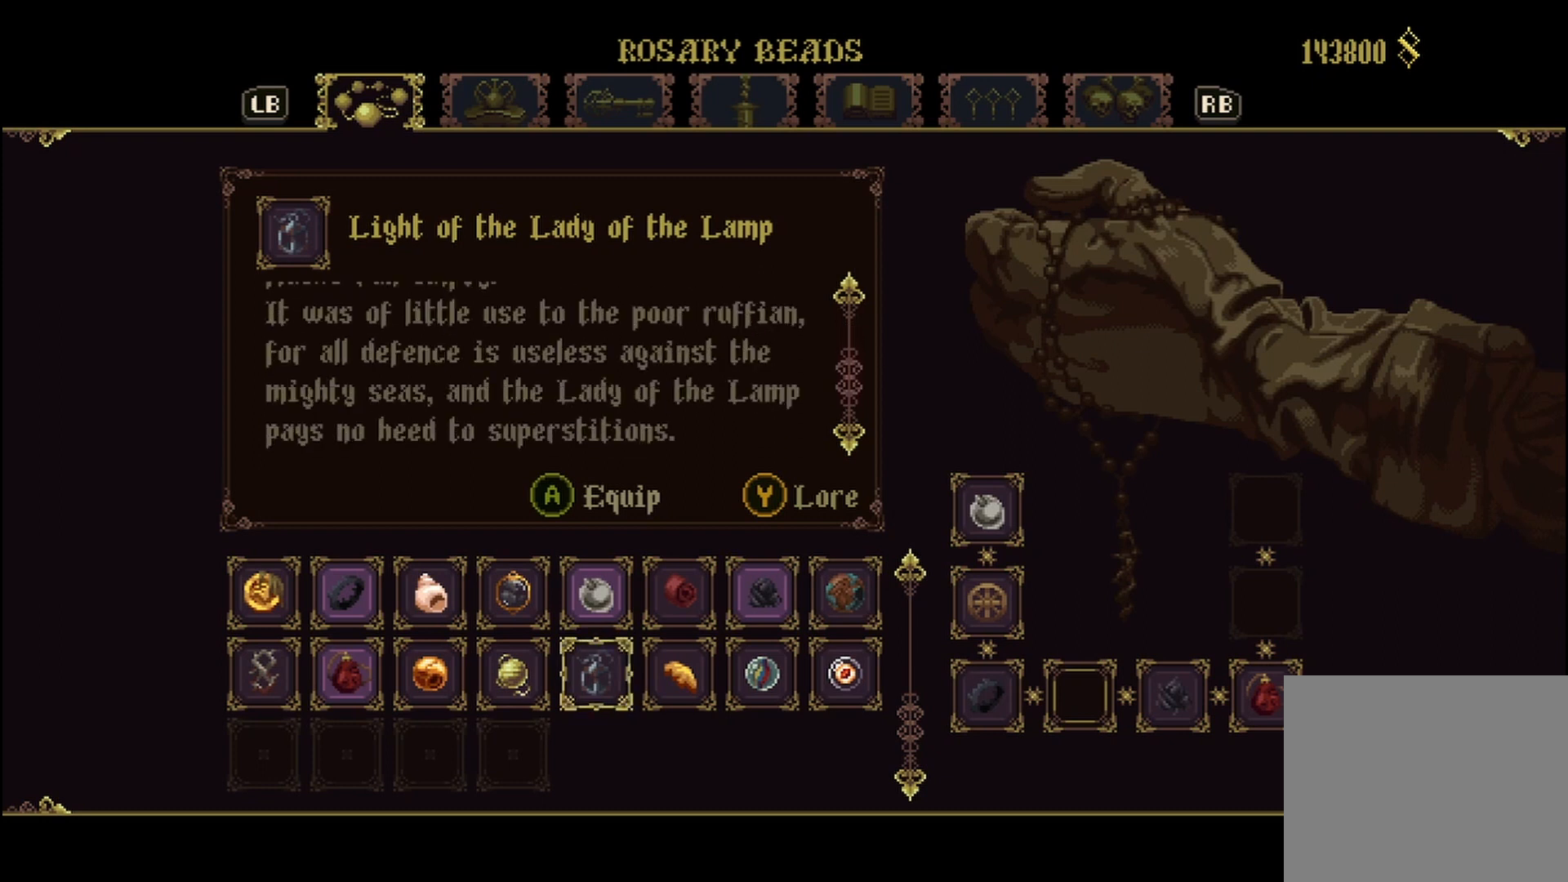
{"buttons": [], "left_stick": "center", "right_stick": "center", "events": [[292, "A", "down"], [417, "A", "up"]]}